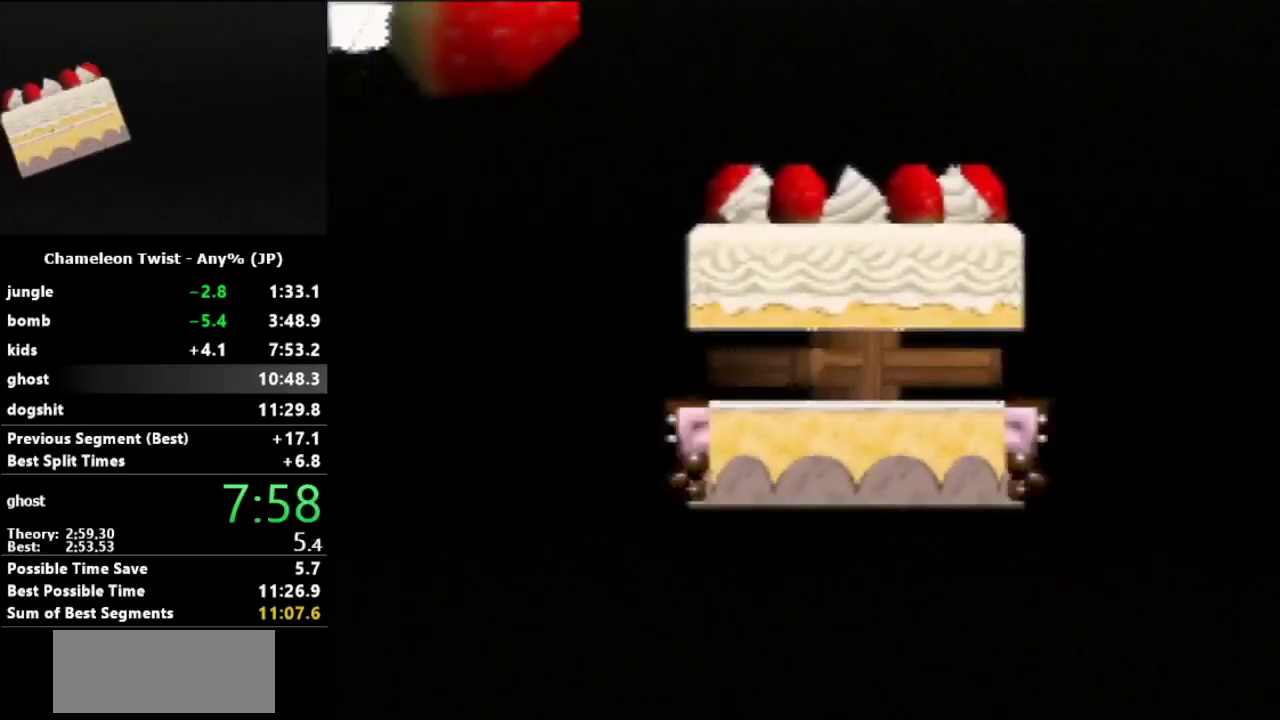
Gameplay with a controller (Nintendo layout); each line is a JSON object with the inputs held at the frame after it. "events" lists button and stick changes between this image and that frame as [ms after this image, input, new state], when the widget could be followed in between. Not read: L3 R3.
{"buttons": ["A"], "left_stick": "center", "events": [[367, "A", "down"]]}
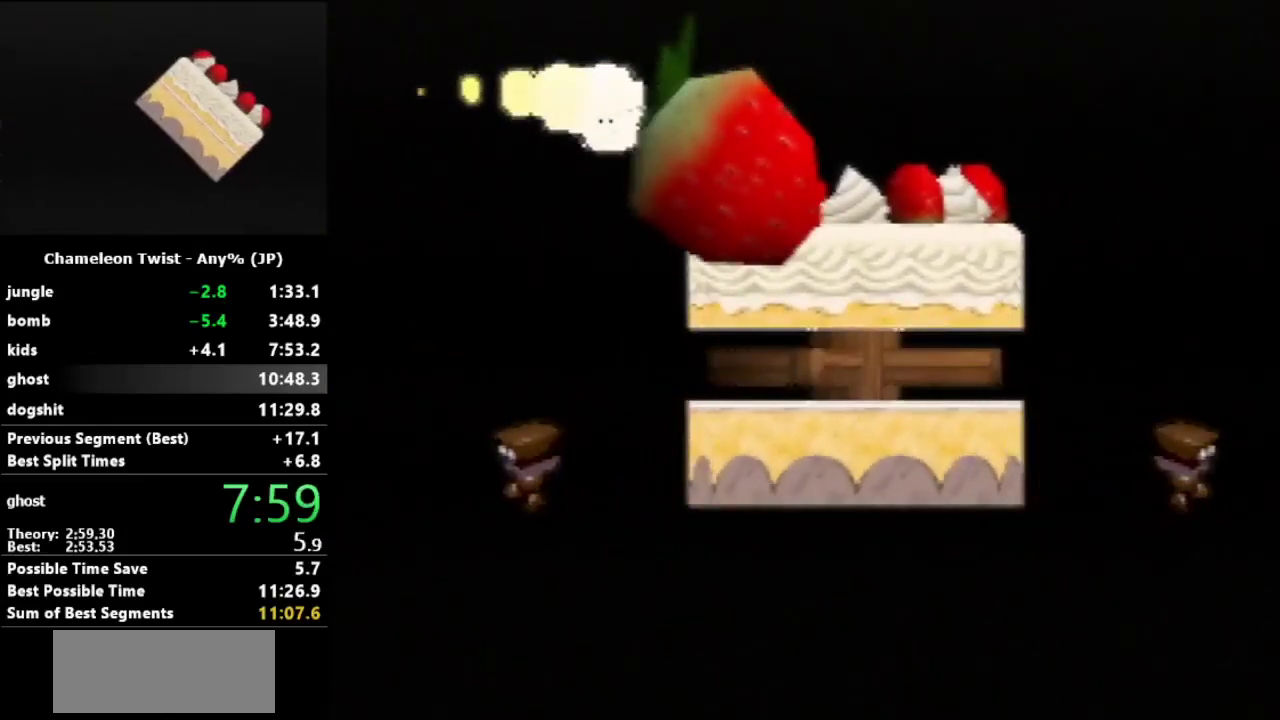
{"buttons": ["A"], "left_stick": "center", "events": [[100, "A", "up"], [467, "A", "down"]]}
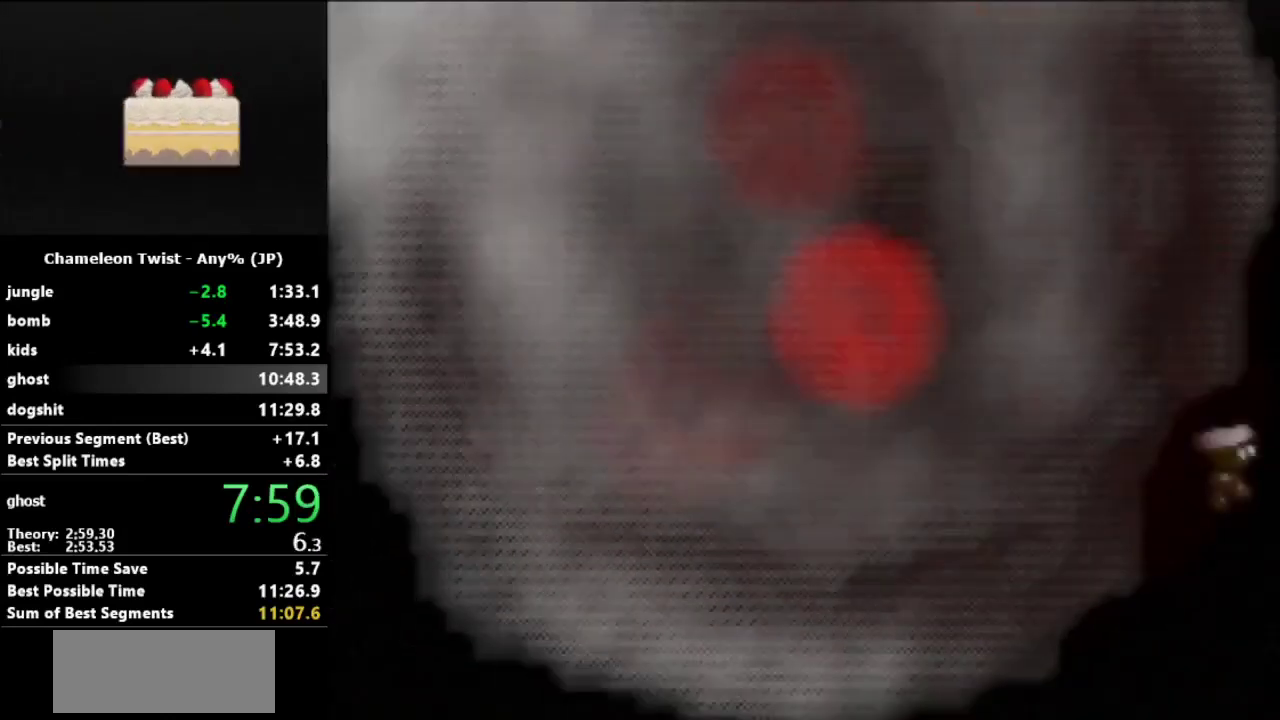
{"buttons": ["A"], "left_stick": "center", "events": [[67, "A", "up"], [233, "A", "down"], [433, "A", "up"], [500, "A", "down"]]}
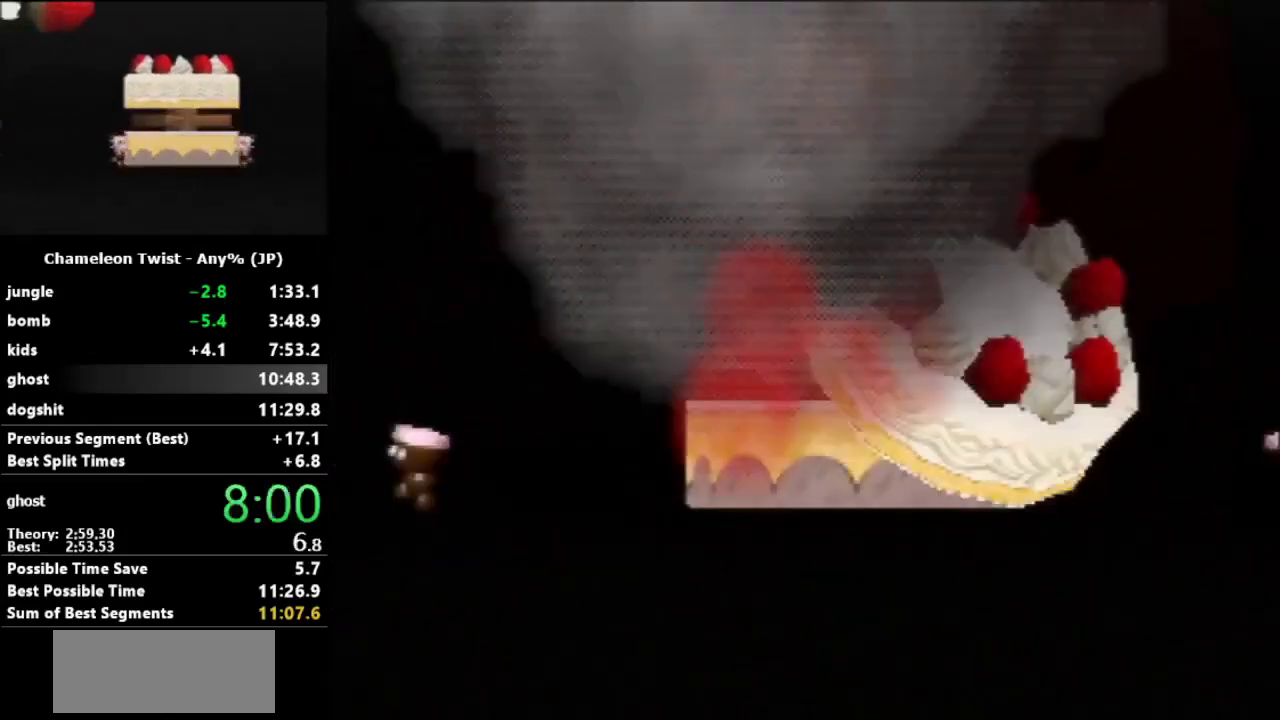
{"buttons": [], "left_stick": "center", "events": [[333, "A", "up"], [433, "A", "down"], [500, "A", "up"]]}